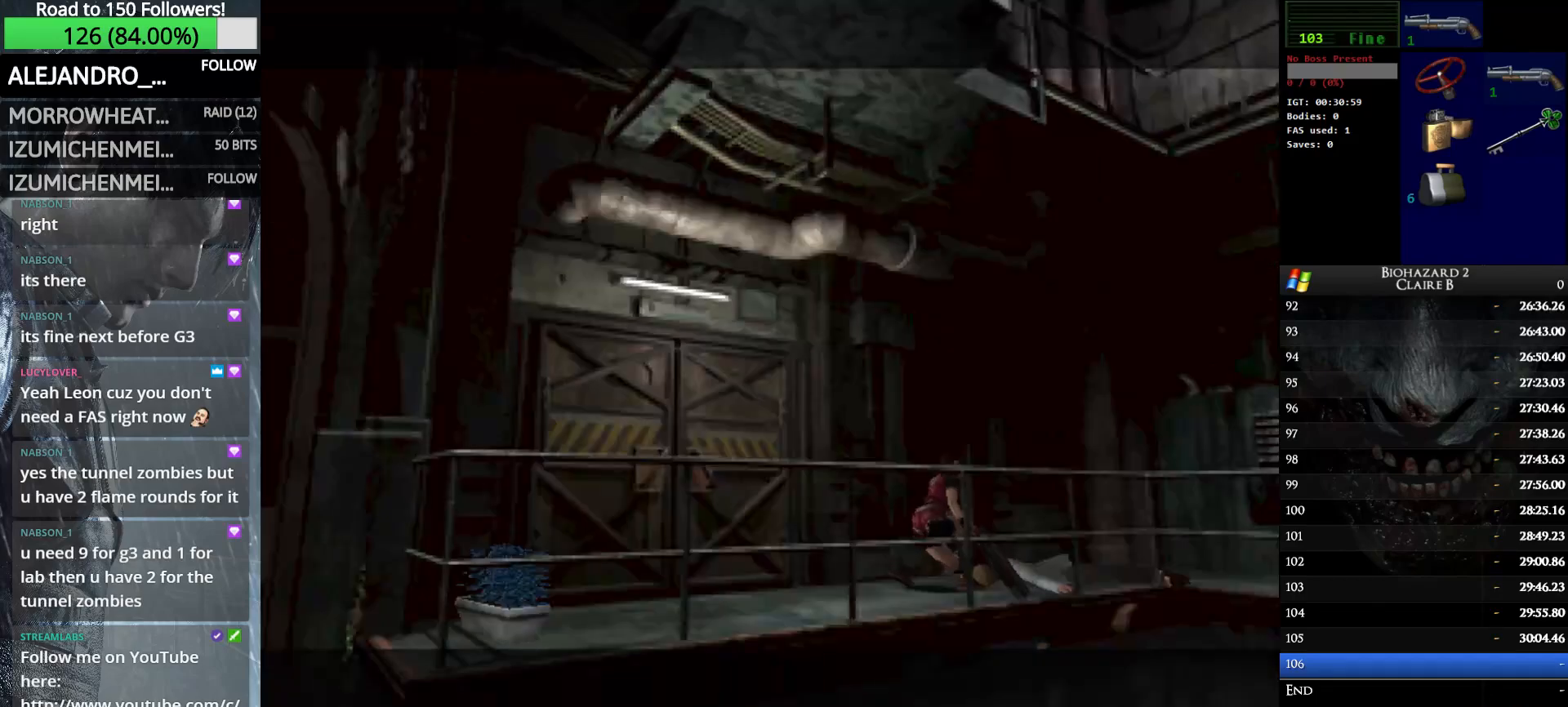
Gameplay with keyboard; each line is a JSON object with the keys held at the frame after it. "events" lists presses ("down") and releases ("up") of "down", "e", "left", "q", "return", "right", "shift_l", "shift_r", "up" and "w" between this image and that frame as [ms after this image, input, new state], when the widget could be followed in between. No other keys are recorded. Mouse input is not recorded.
{"keys": ["up", "w"], "events": [[100, "up", "down"], [100, "w", "down"]]}
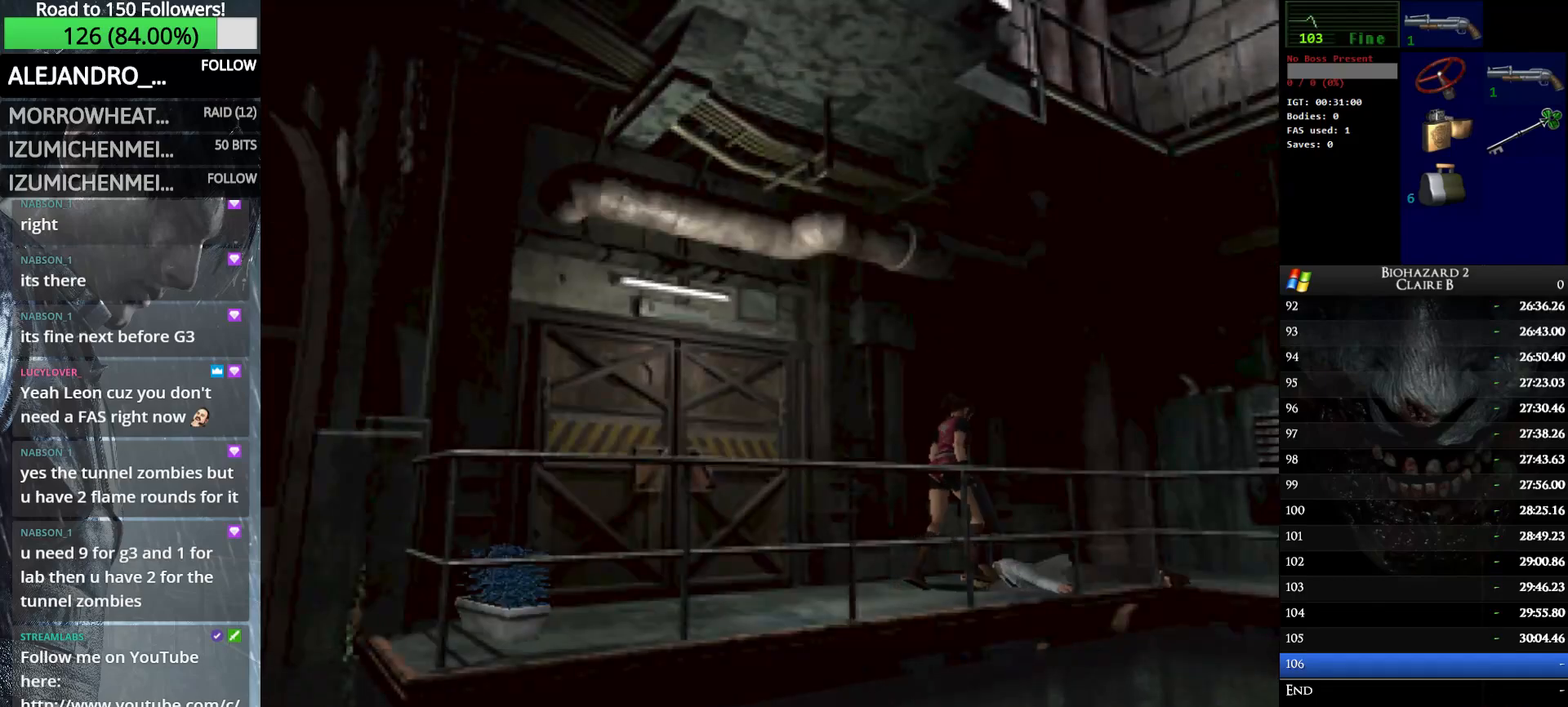
{"keys": ["right", "up", "w"], "events": [[266, "right", "down"]]}
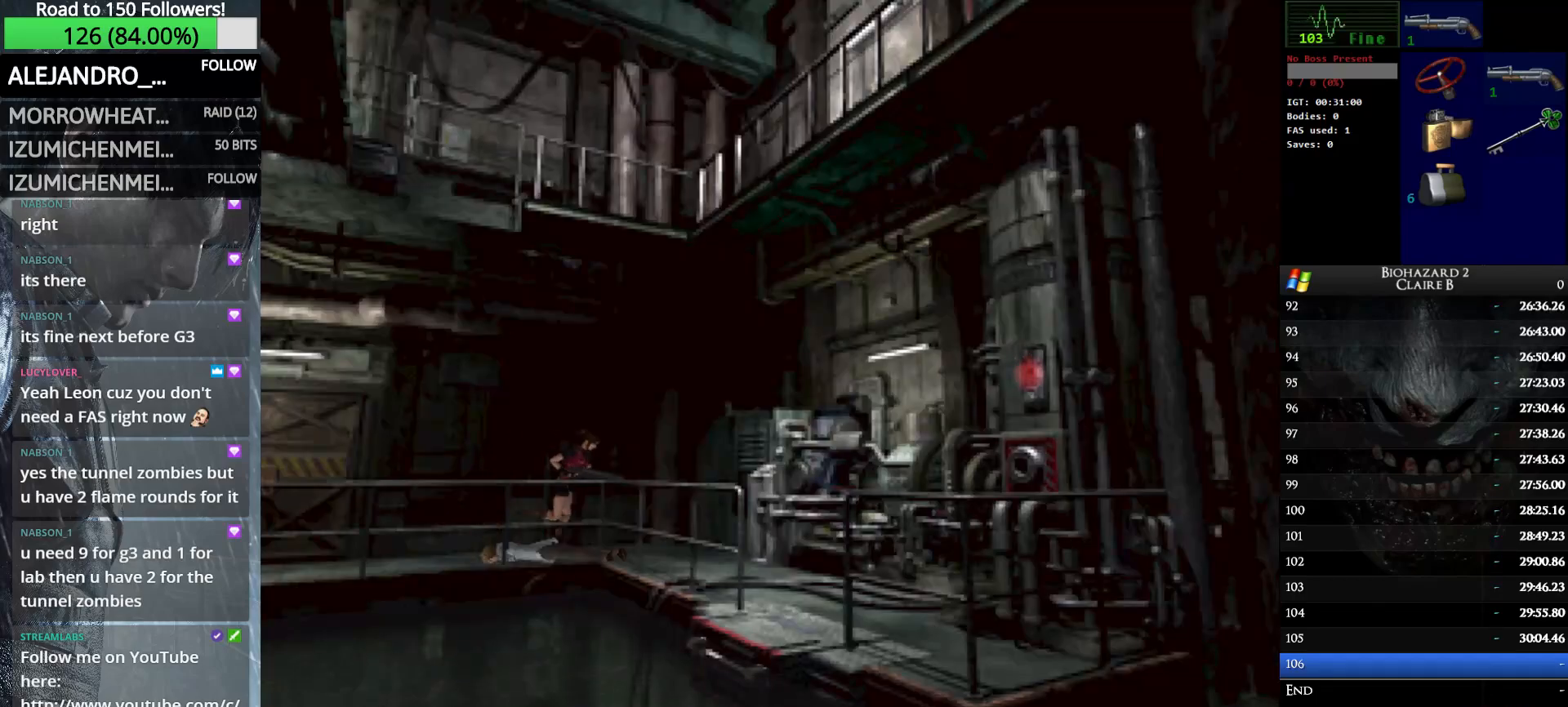
{"keys": ["up", "w"], "events": [[466, "right", "up"]]}
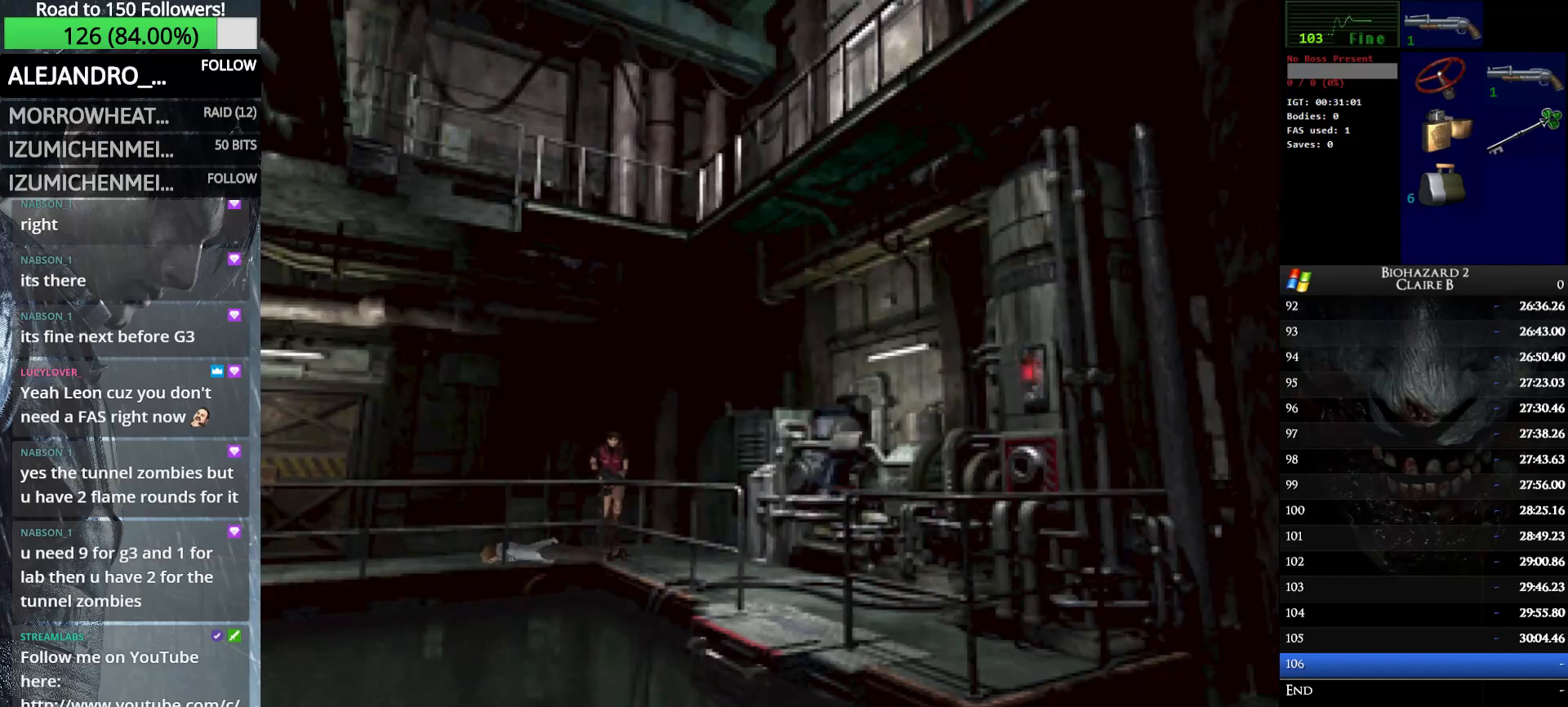
{"keys": ["left", "up", "w"], "events": [[250, "left", "down"]]}
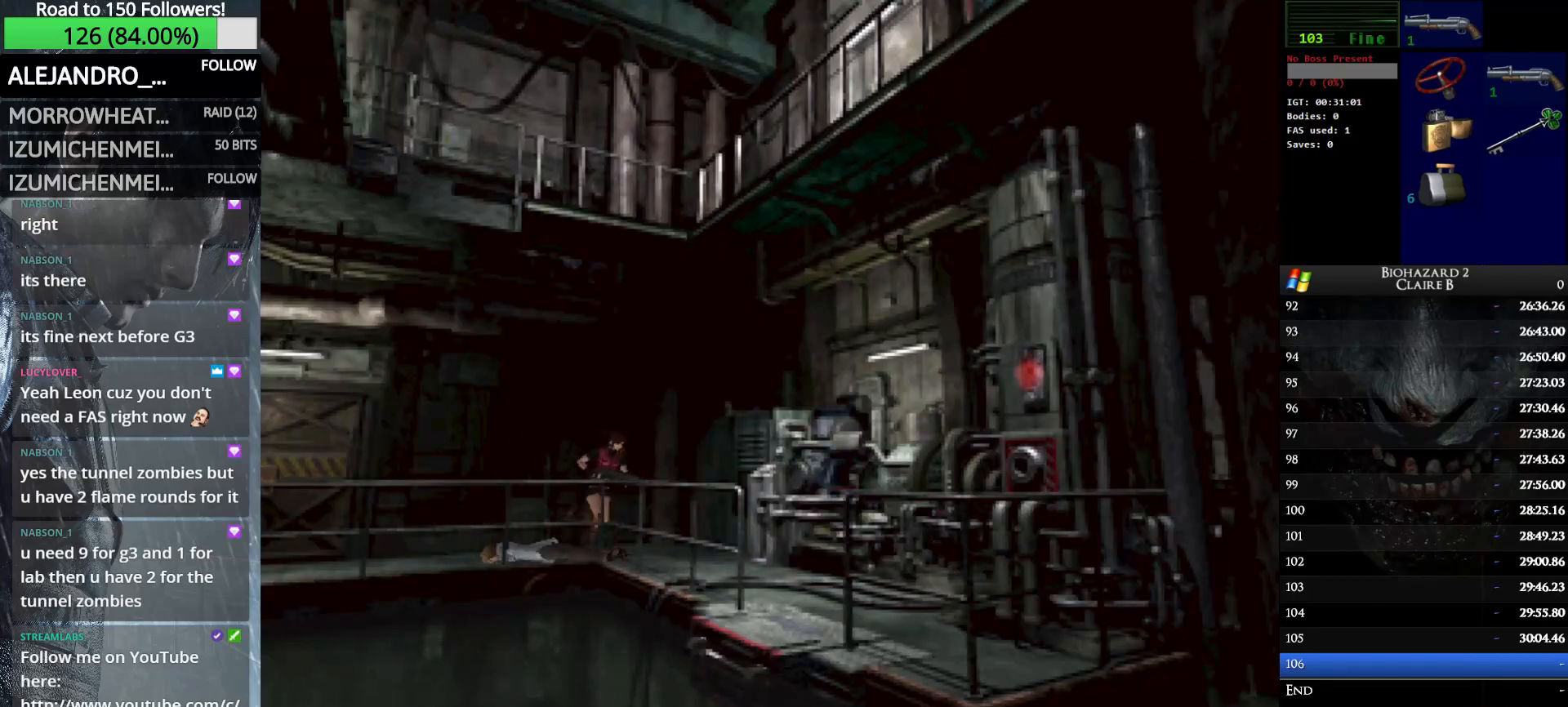
{"keys": ["right", "up", "w"], "events": [[266, "left", "up"], [266, "right", "down"]]}
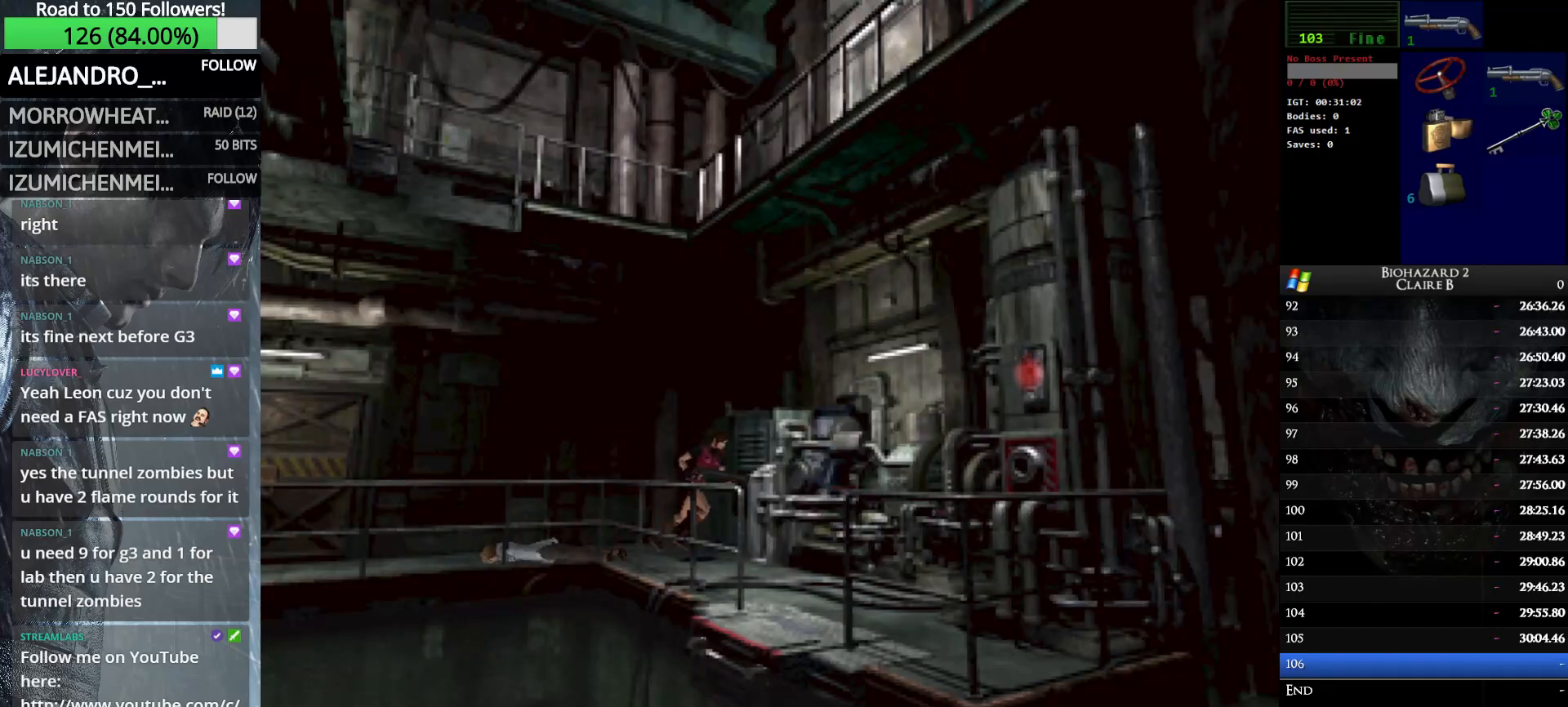
{"keys": ["up", "w"], "events": [[83, "right", "up"]]}
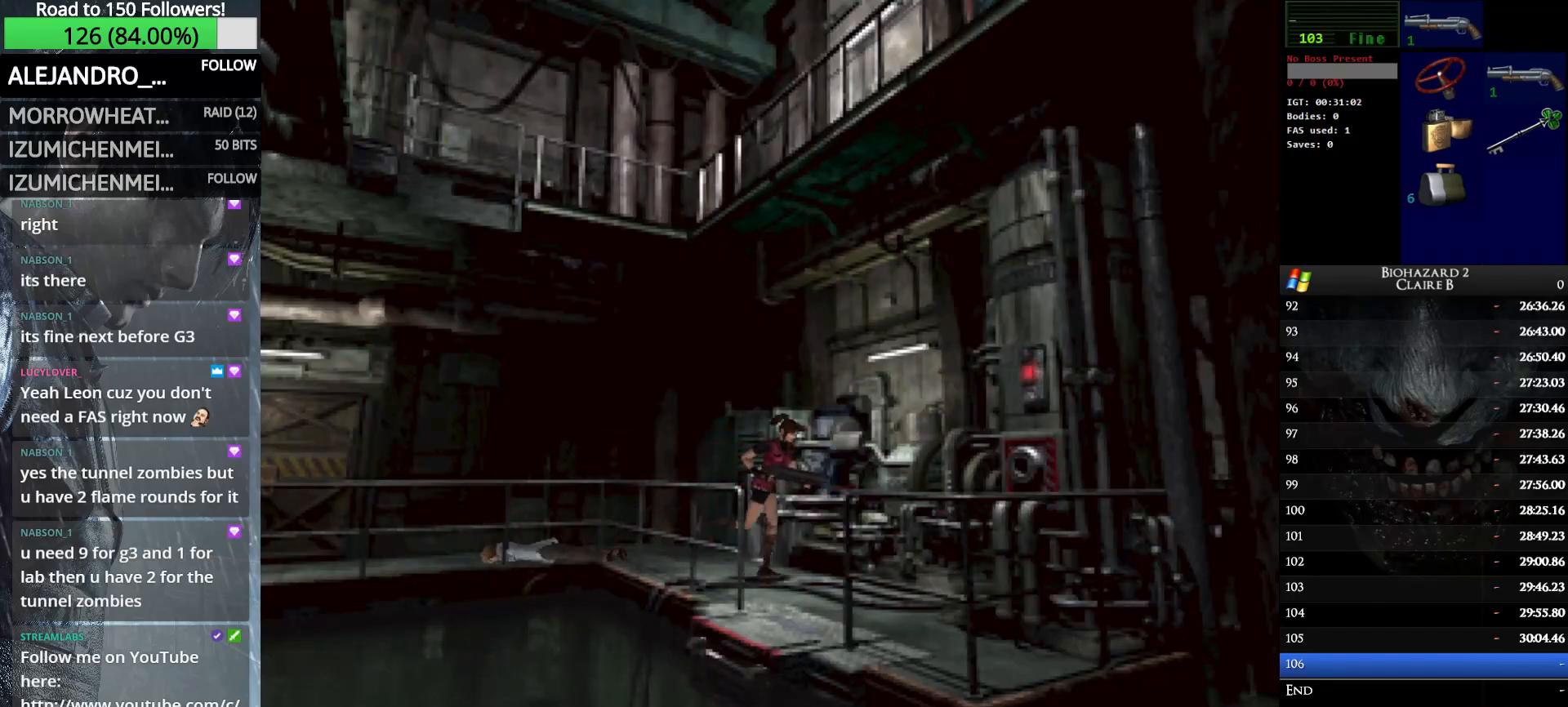
{"keys": ["up", "w"], "events": [[150, "left", "down"], [433, "left", "up"]]}
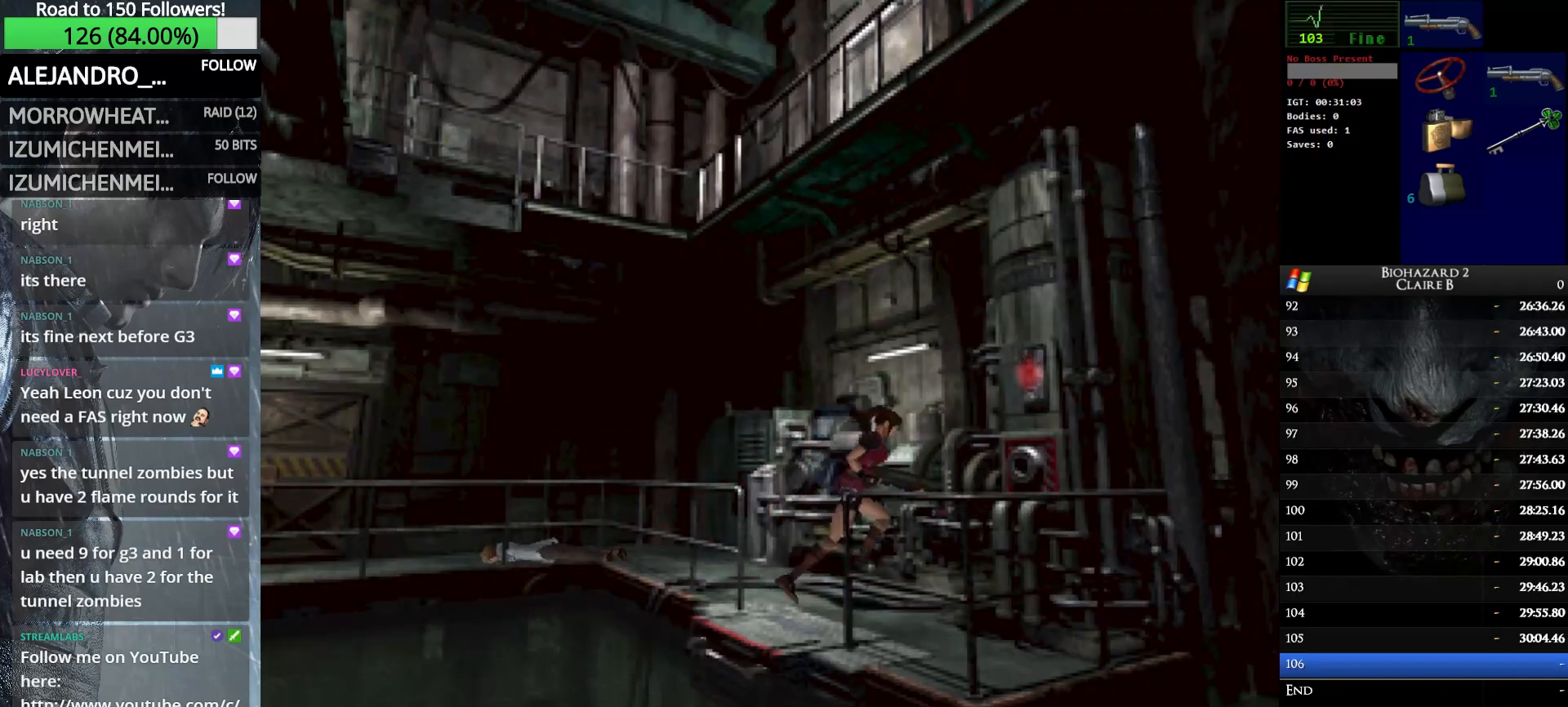
{"keys": [], "events": [[116, "q", "down"], [350, "q", "up"], [350, "up", "up"], [350, "w", "up"]]}
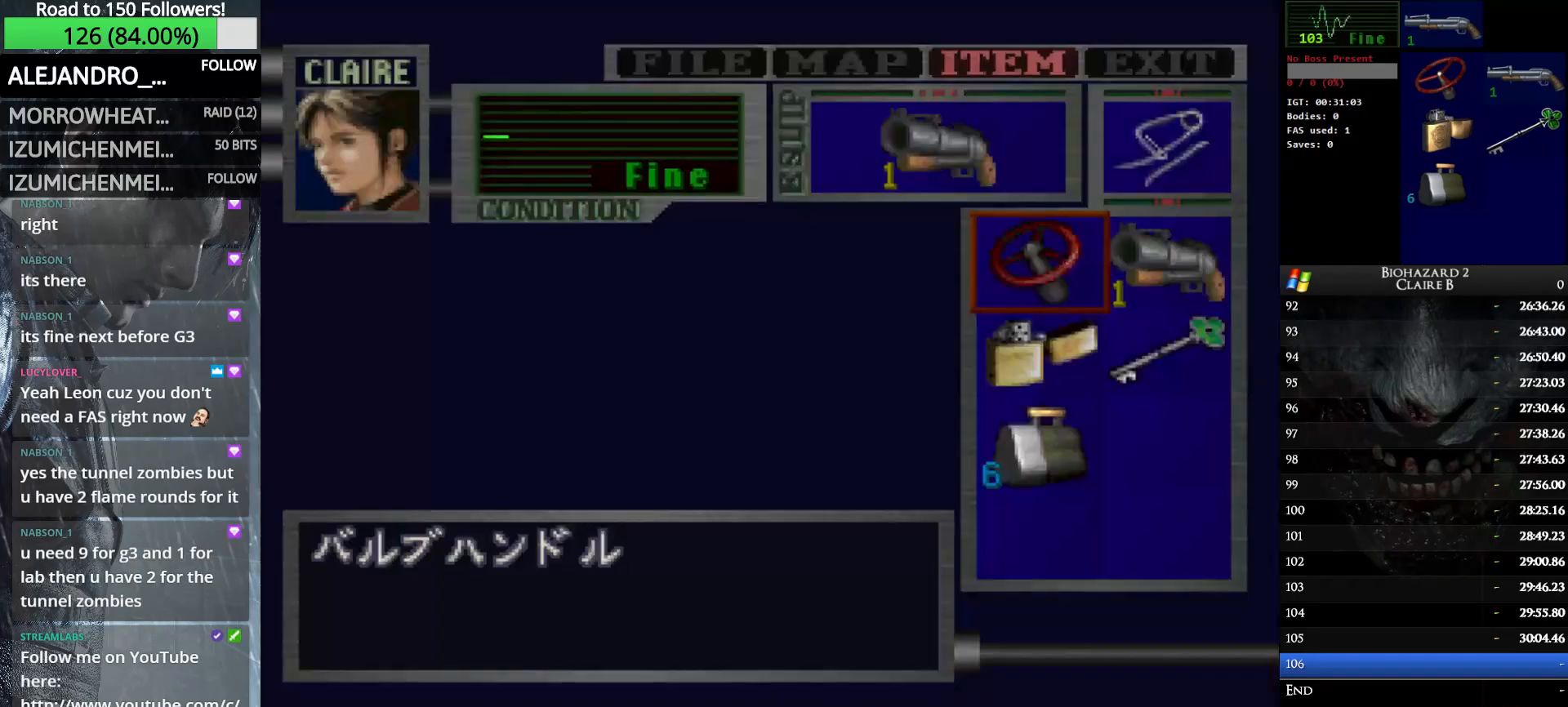
{"keys": [], "events": [[33, "down", "down"], [133, "down", "up"], [133, "e", "down"], [233, "e", "up"]]}
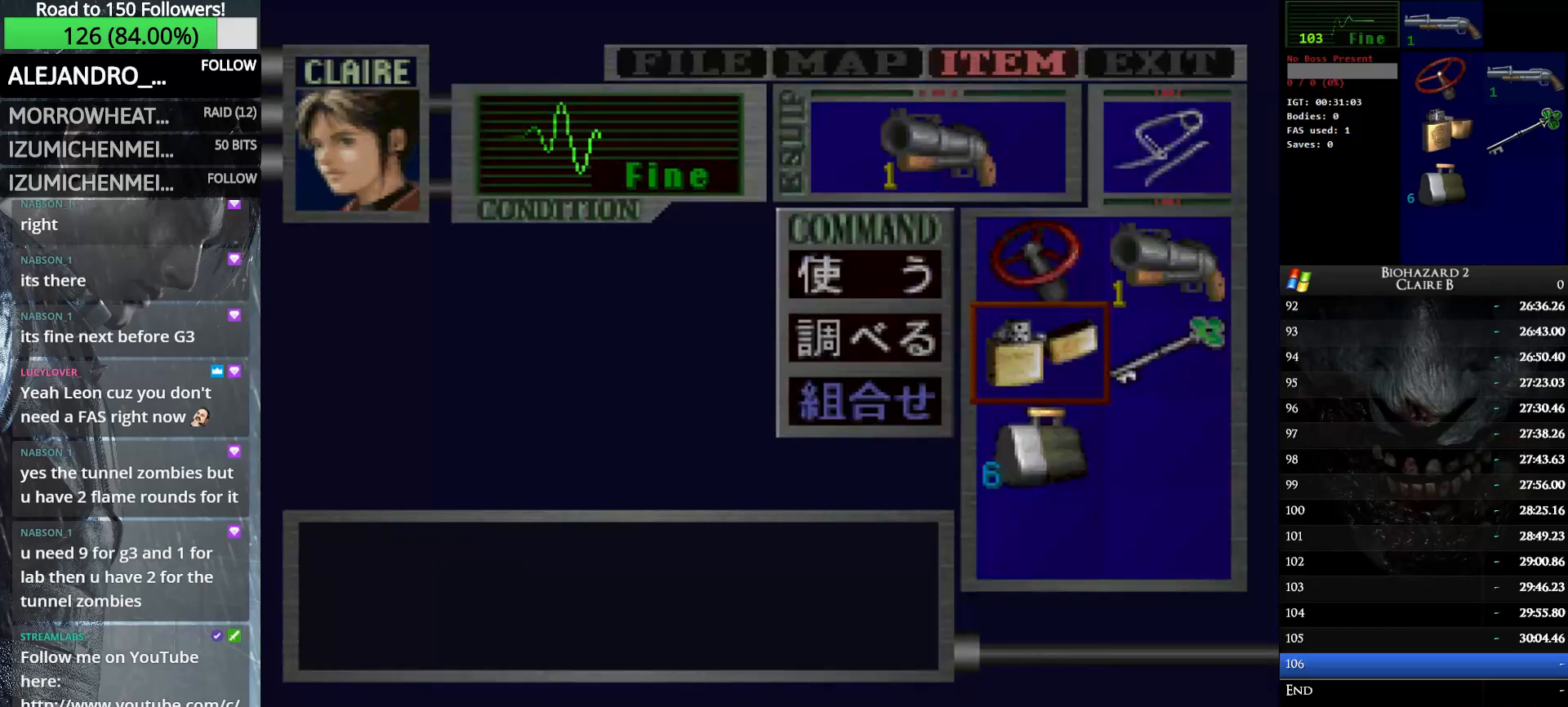
{"keys": [], "events": [[50, "w", "down"], [150, "w", "up"], [283, "up", "down"], [433, "up", "up"]]}
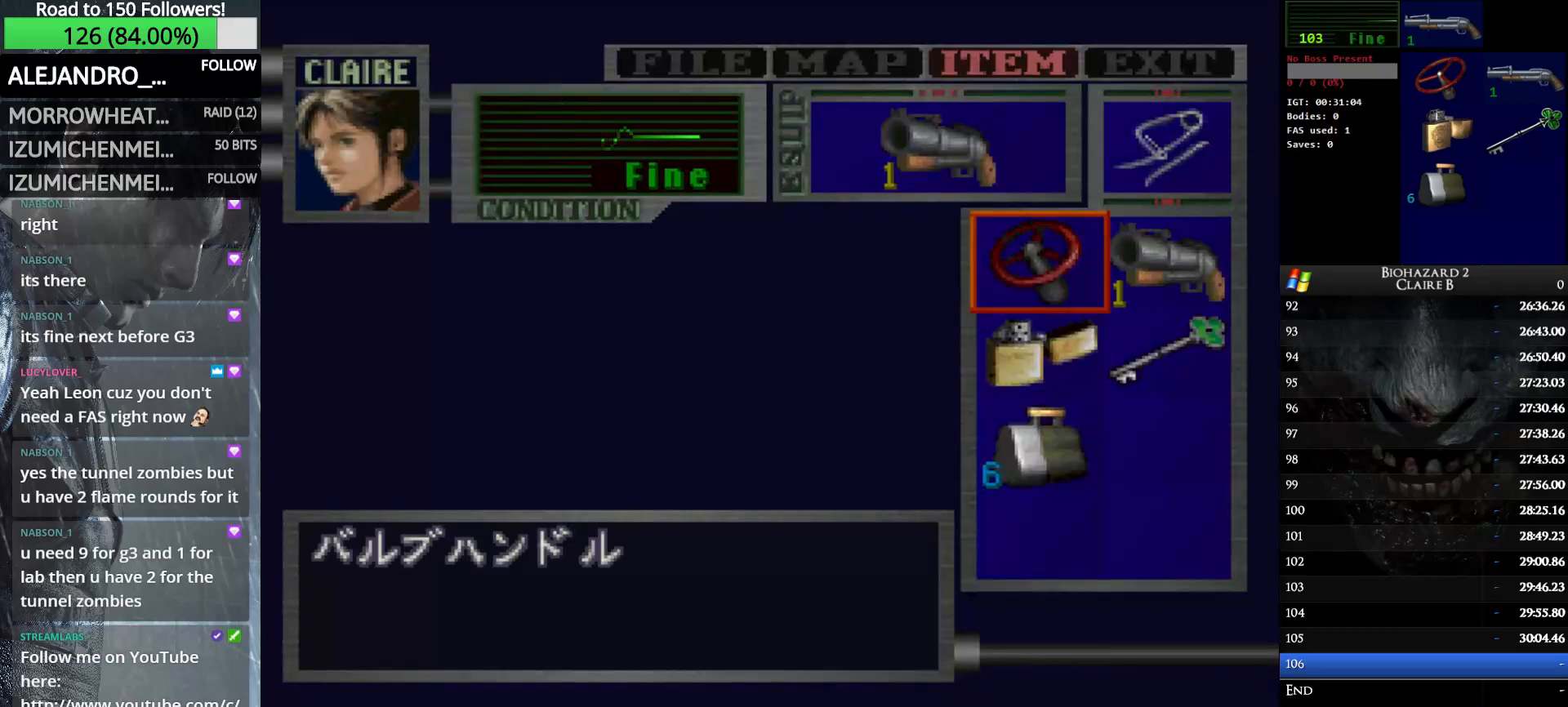
{"keys": [], "events": [[66, "e", "down"], [166, "e", "up"], [216, "e", "down"], [300, "e", "up"]]}
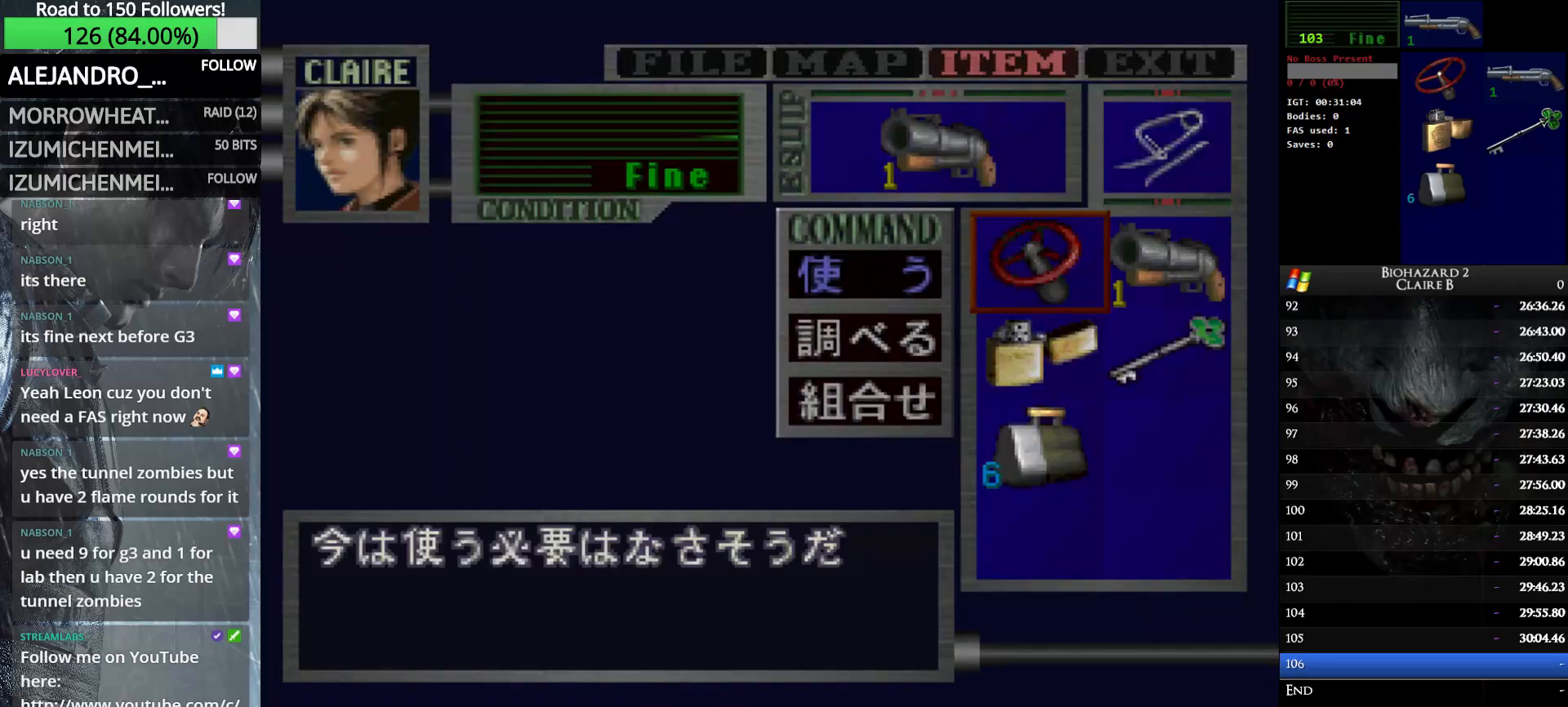
{"keys": ["w"], "events": [[50, "w", "down"], [133, "w", "up"], [233, "w", "down"], [316, "w", "up"], [416, "w", "down"]]}
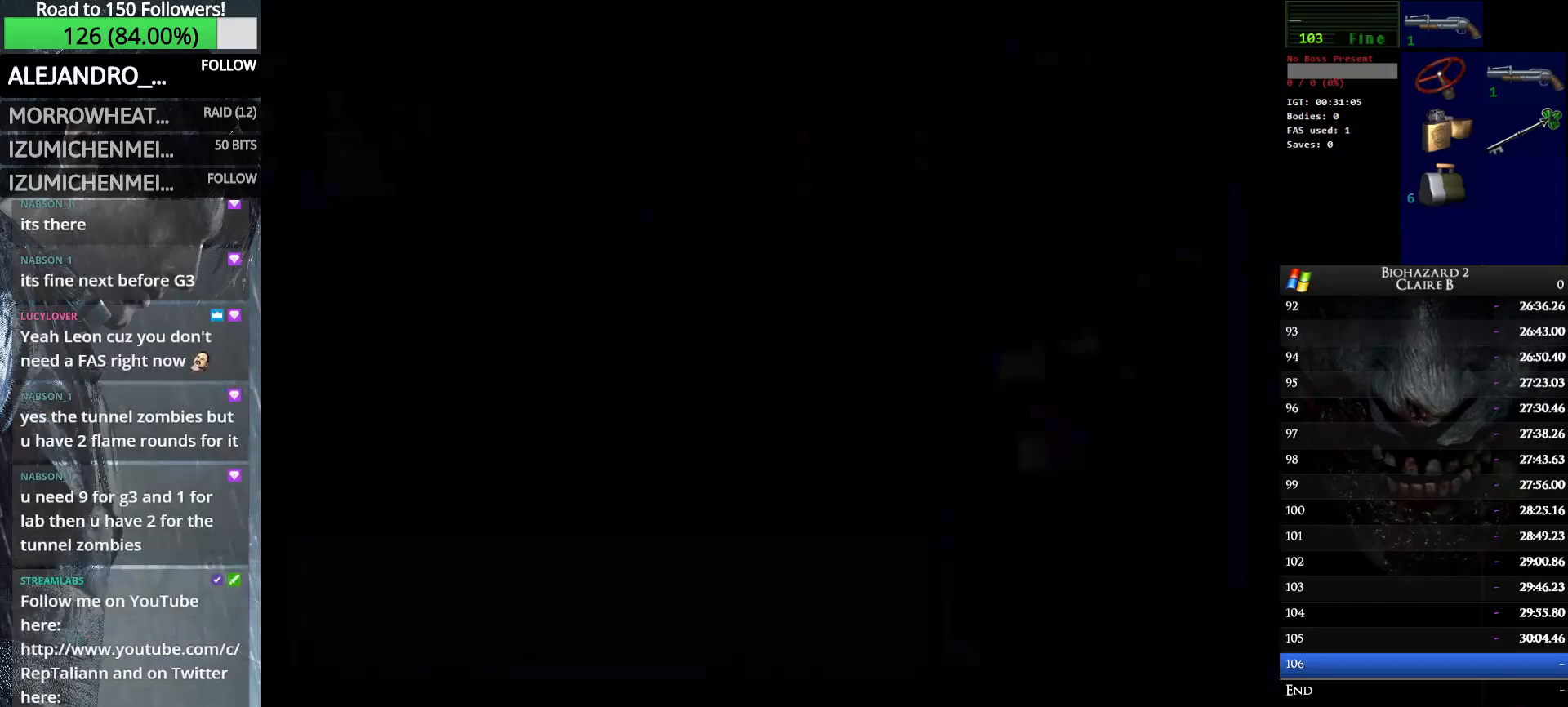
{"keys": ["q", "w"], "events": [[50, "right", "down"], [50, "up", "down"], [433, "q", "down"], [433, "right", "up"], [483, "up", "up"]]}
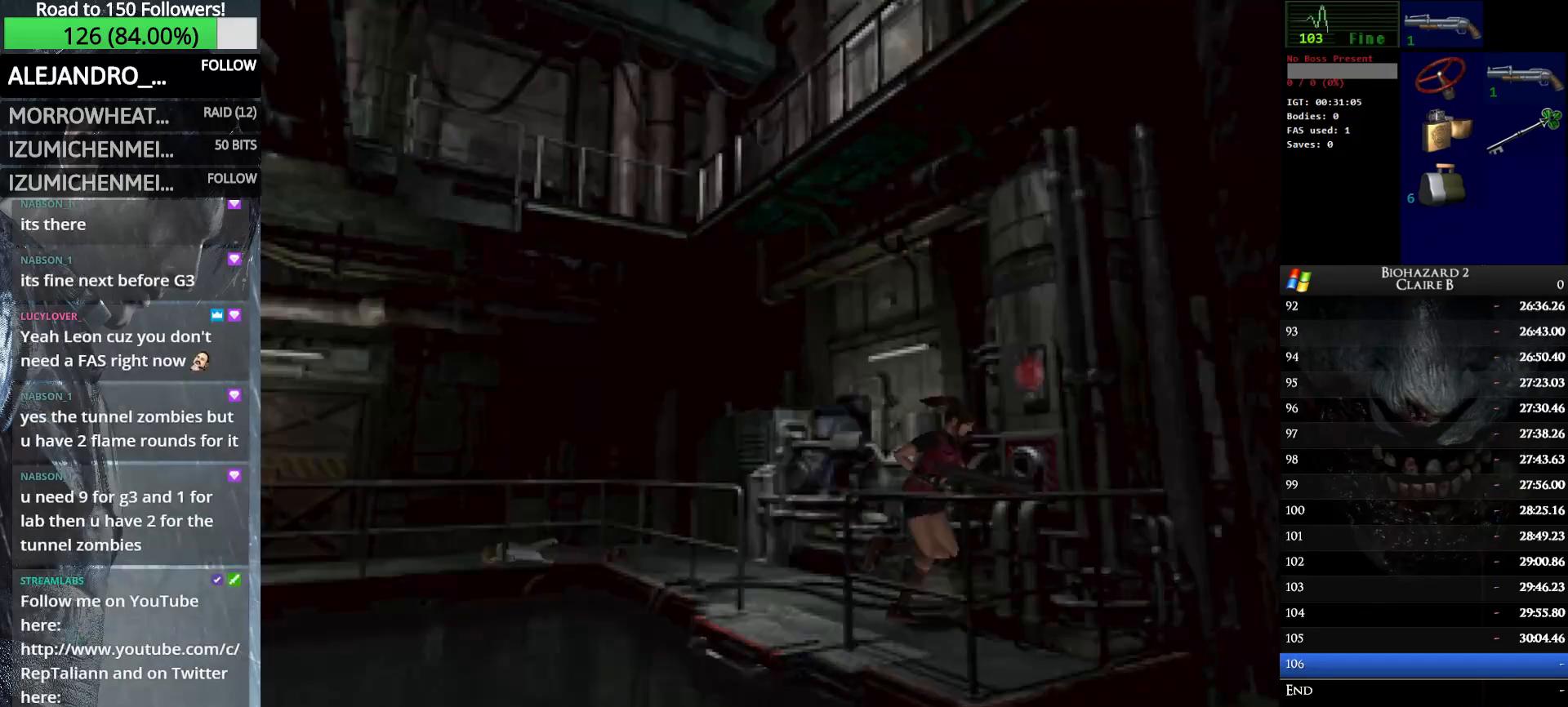
{"keys": [], "events": [[33, "w", "up"], [66, "q", "up"], [166, "e", "down"], [266, "e", "up"], [350, "e", "down"], [450, "e", "up"]]}
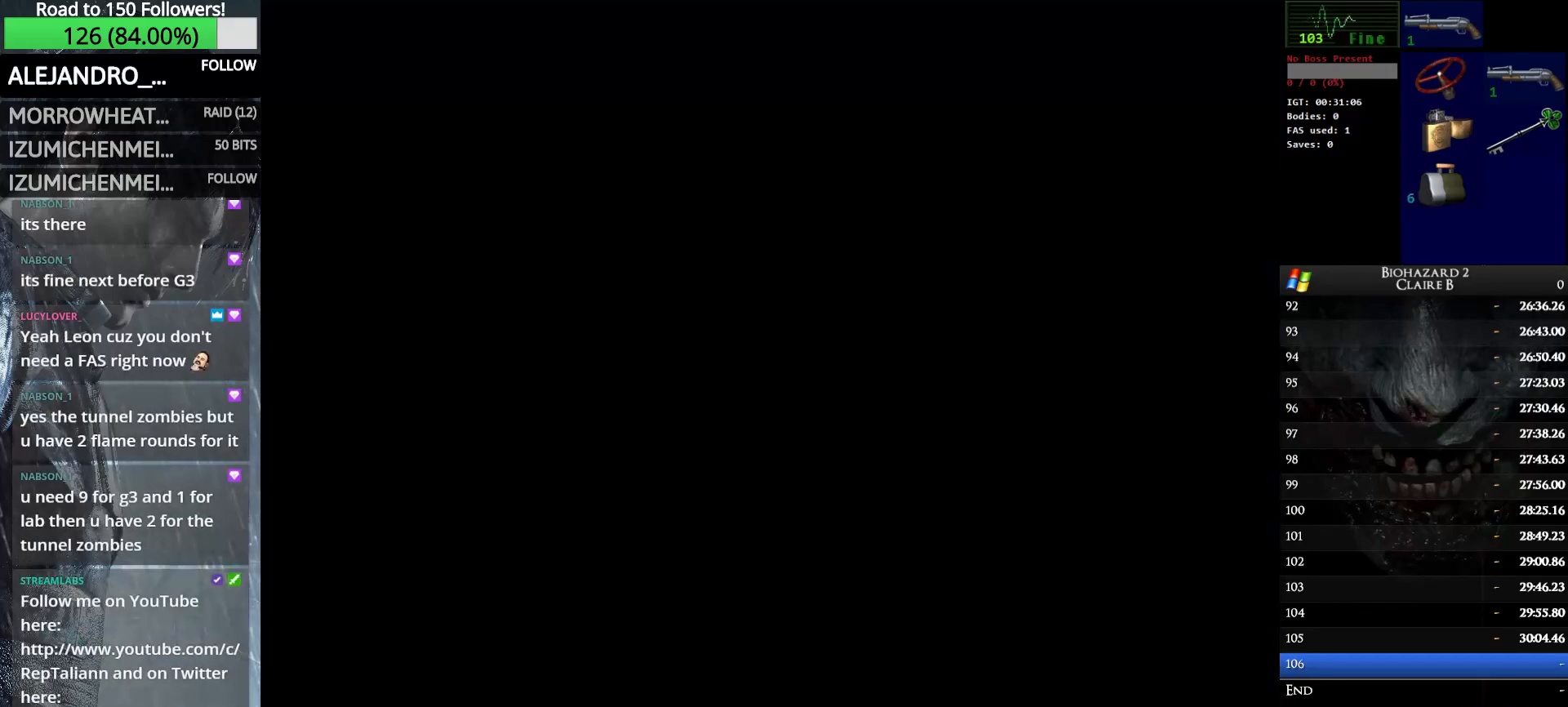
{"keys": ["right", "w"], "events": [[233, "w", "down"], [283, "right", "down"]]}
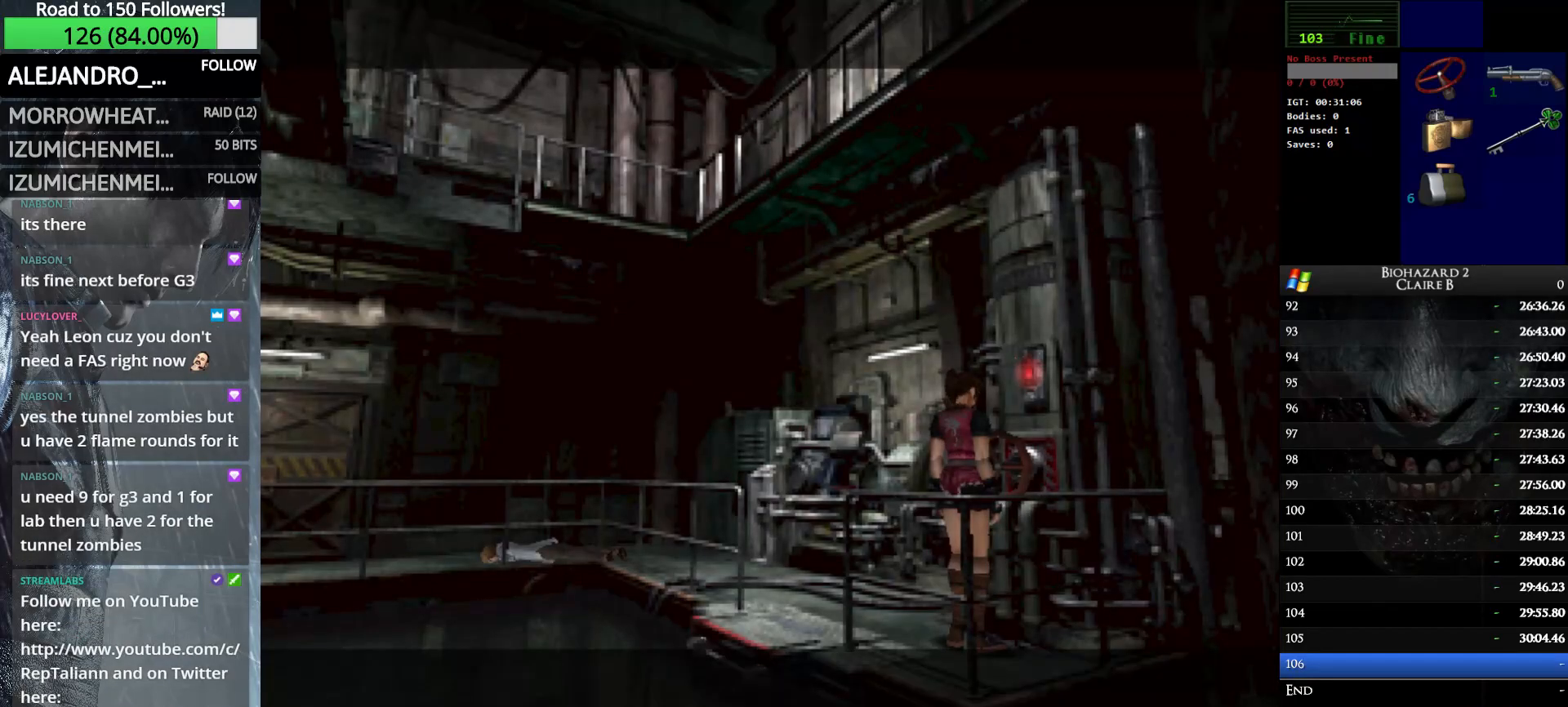
{"keys": ["left", "w"], "events": [[16, "right", "up"], [100, "w", "up"], [333, "w", "down"], [433, "left", "down"]]}
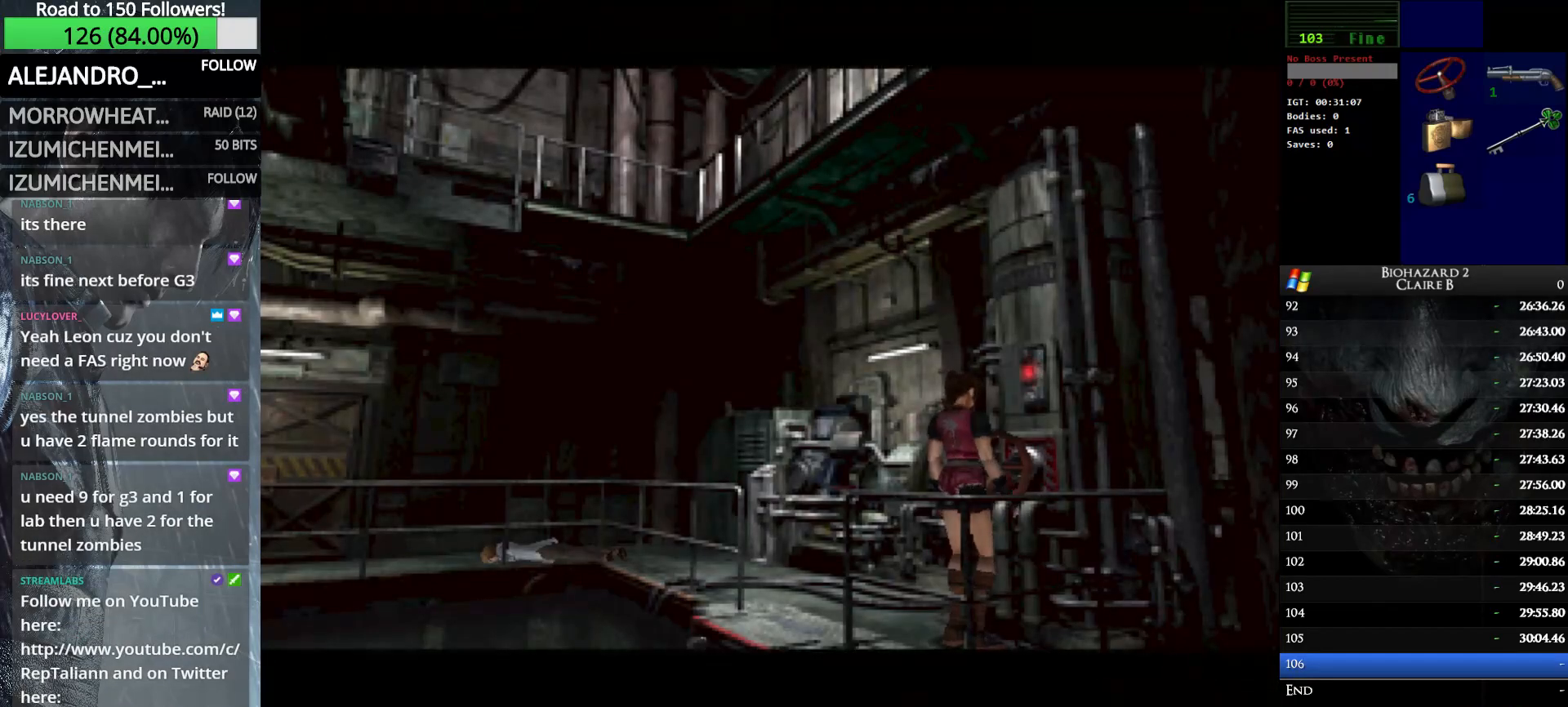
{"keys": ["left"], "events": [[450, "w", "up"]]}
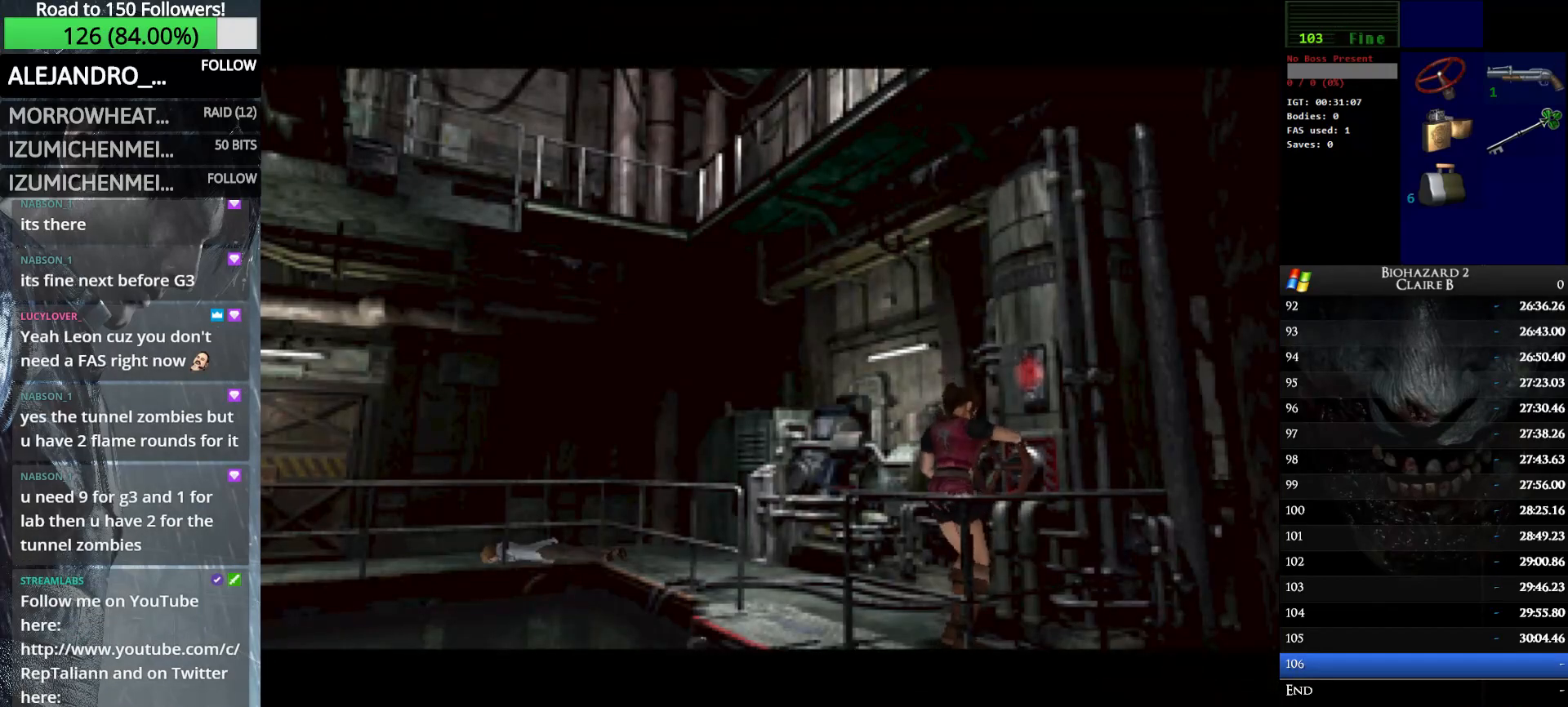
{"keys": ["left", "w"], "events": [[233, "w", "down"]]}
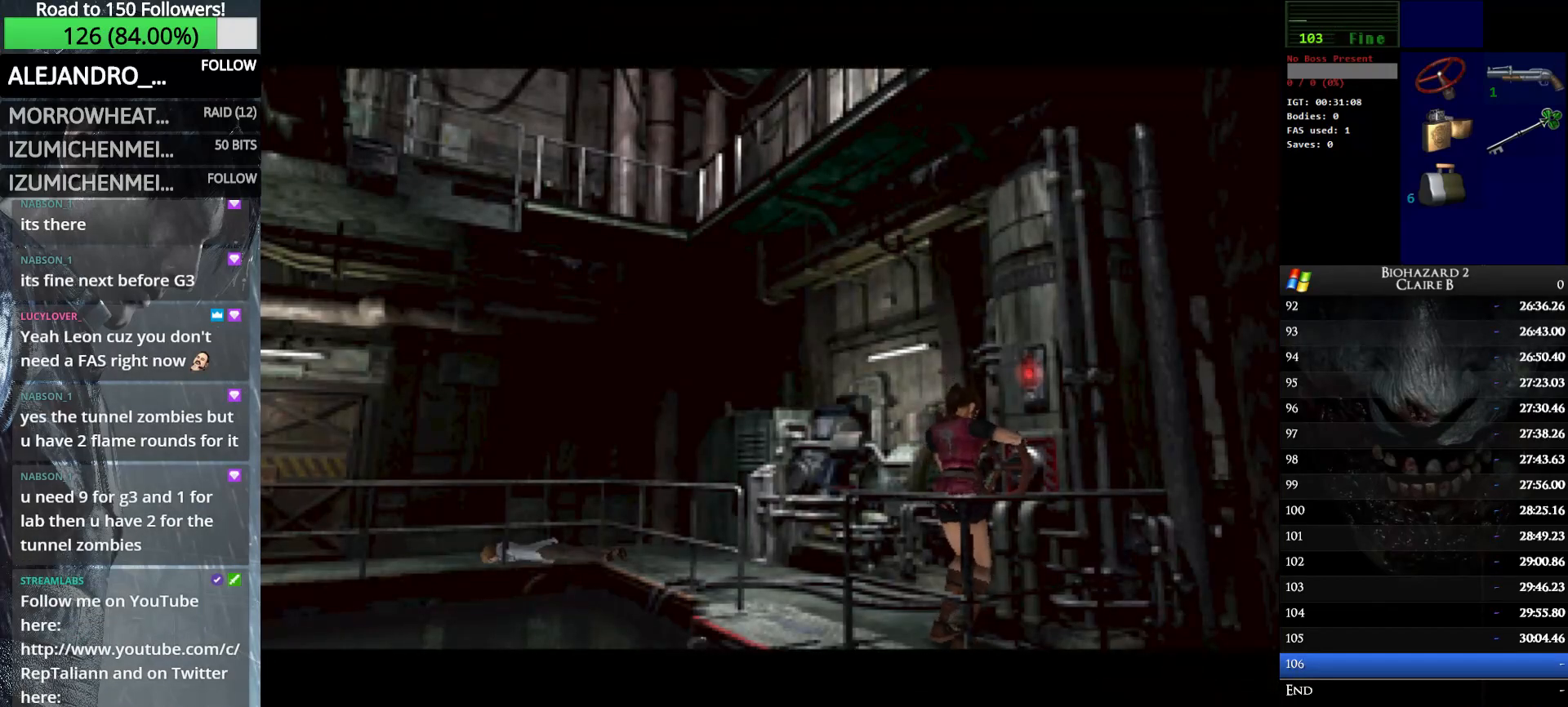
{"keys": ["left", "w"], "events": []}
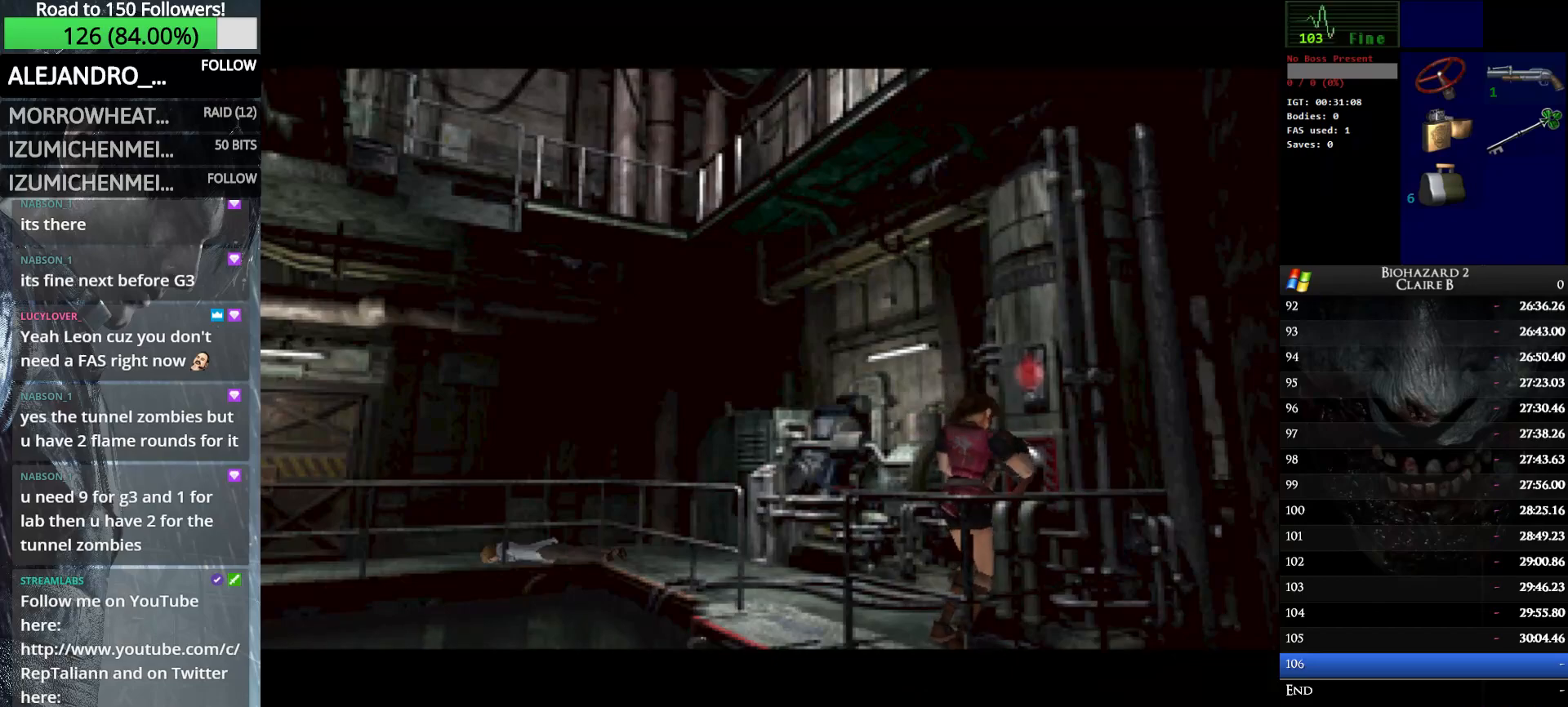
{"keys": ["left", "w"], "events": []}
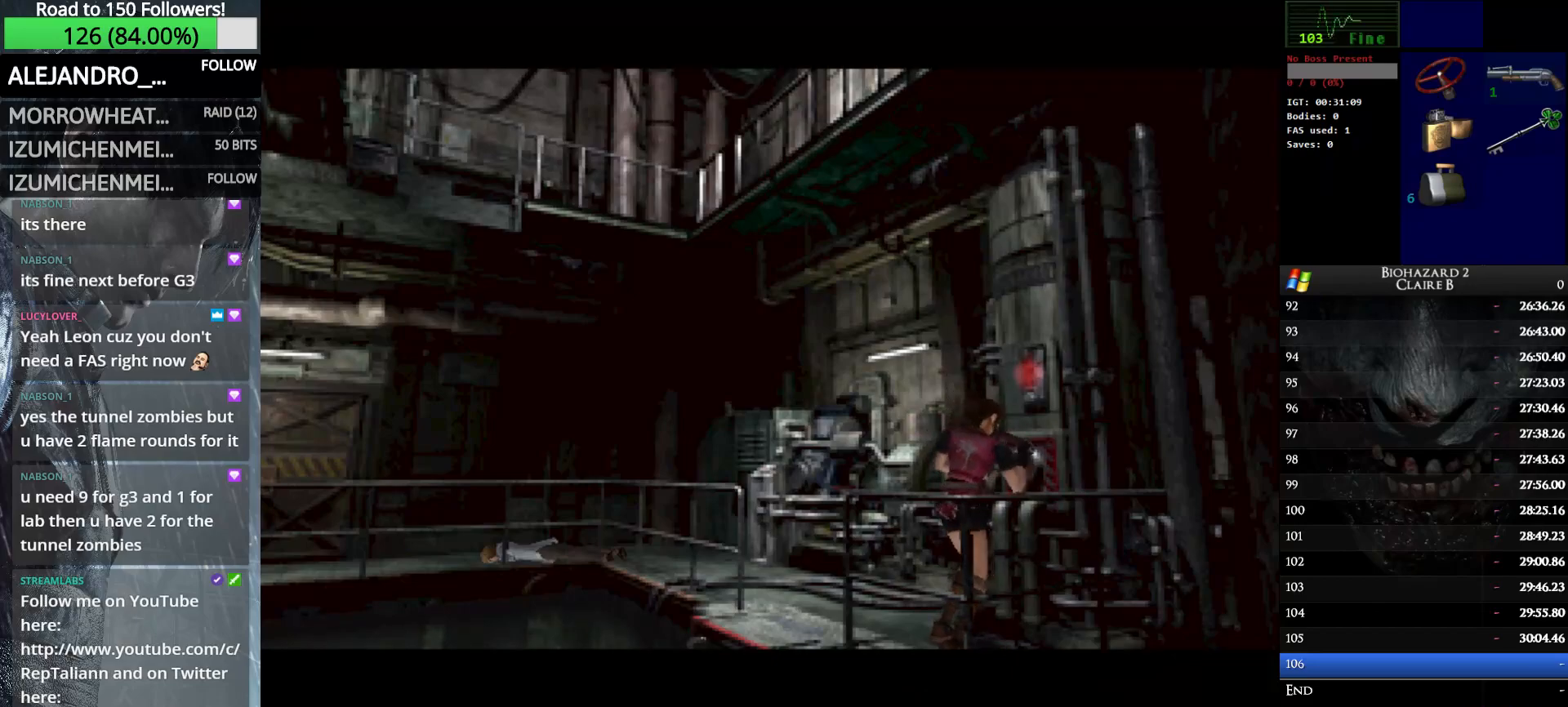
{"keys": ["left", "w"], "events": []}
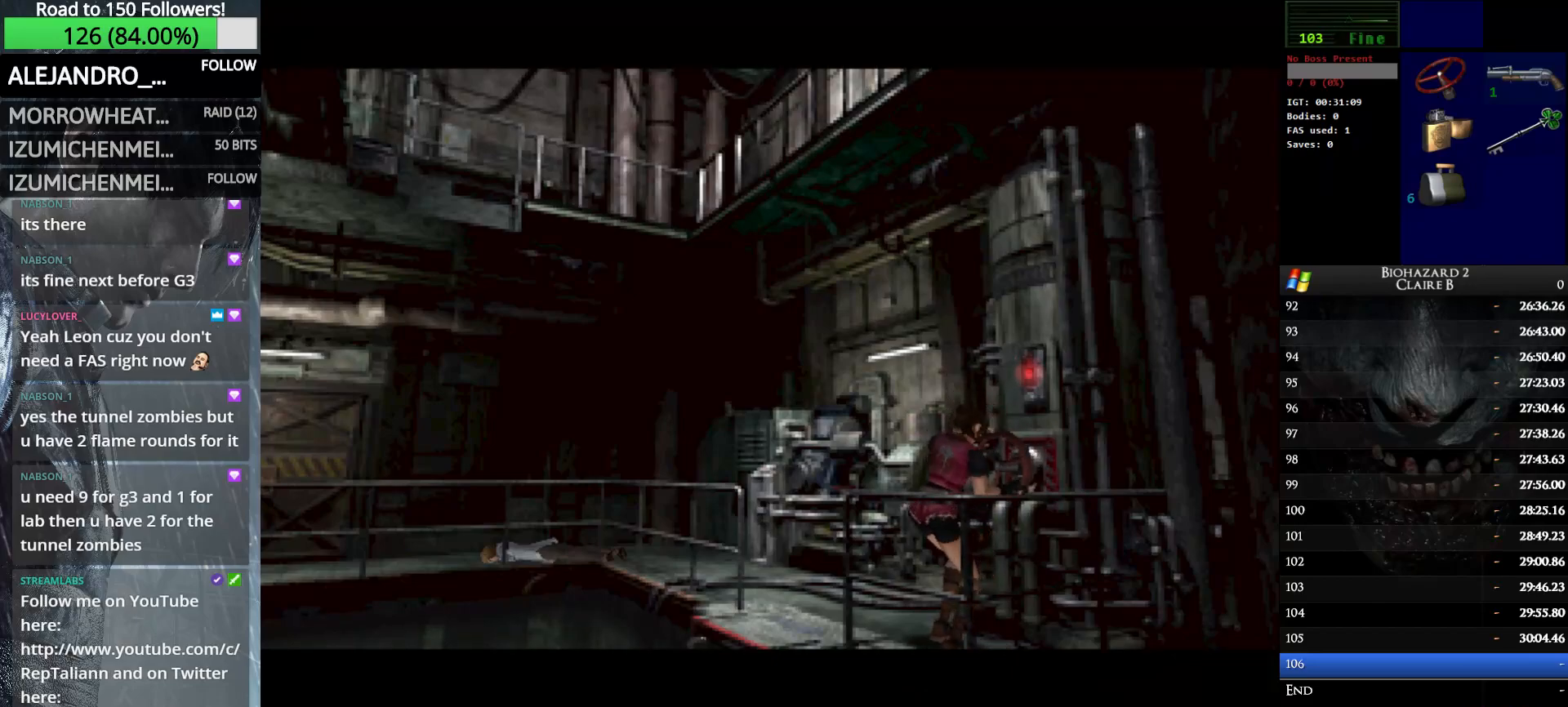
{"keys": ["left", "w"], "events": []}
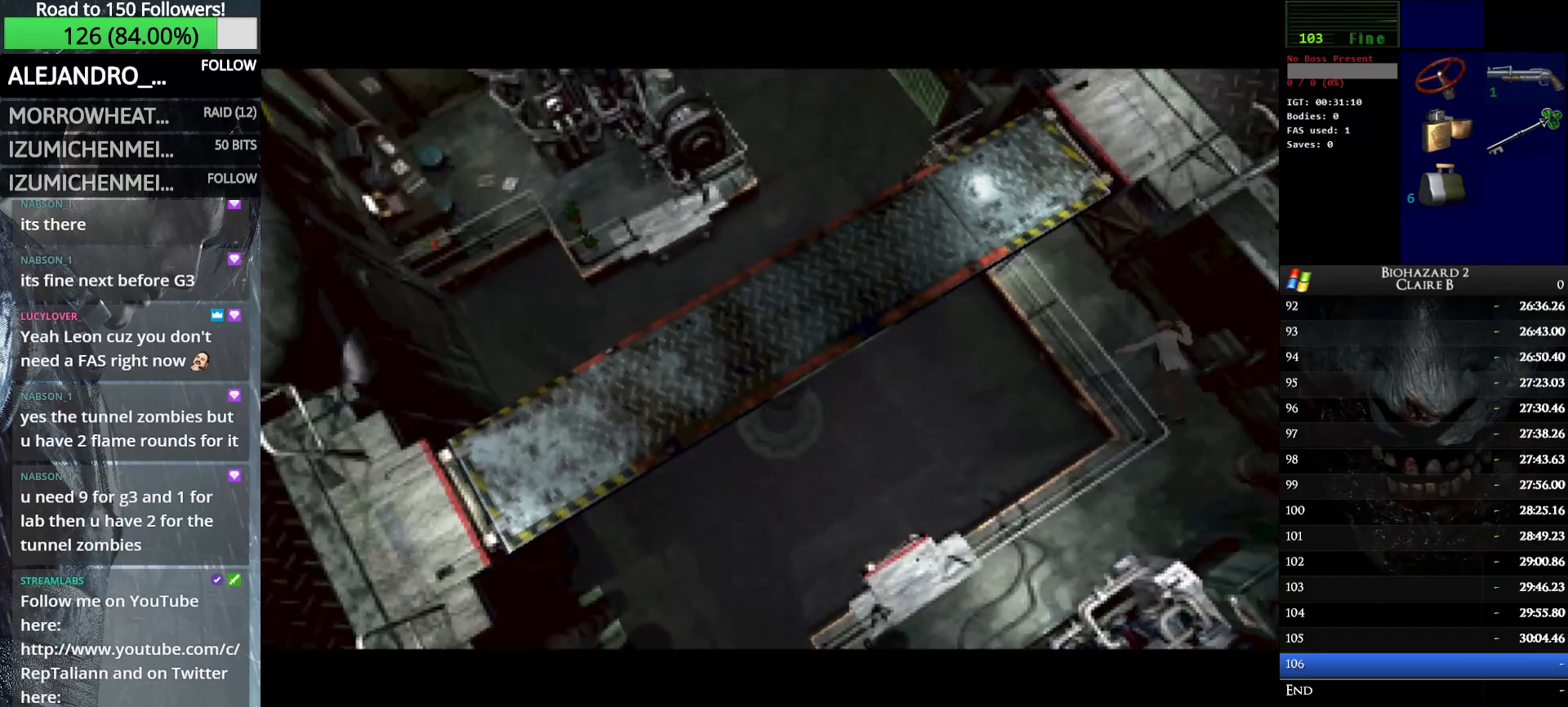
{"keys": ["left", "w"], "events": []}
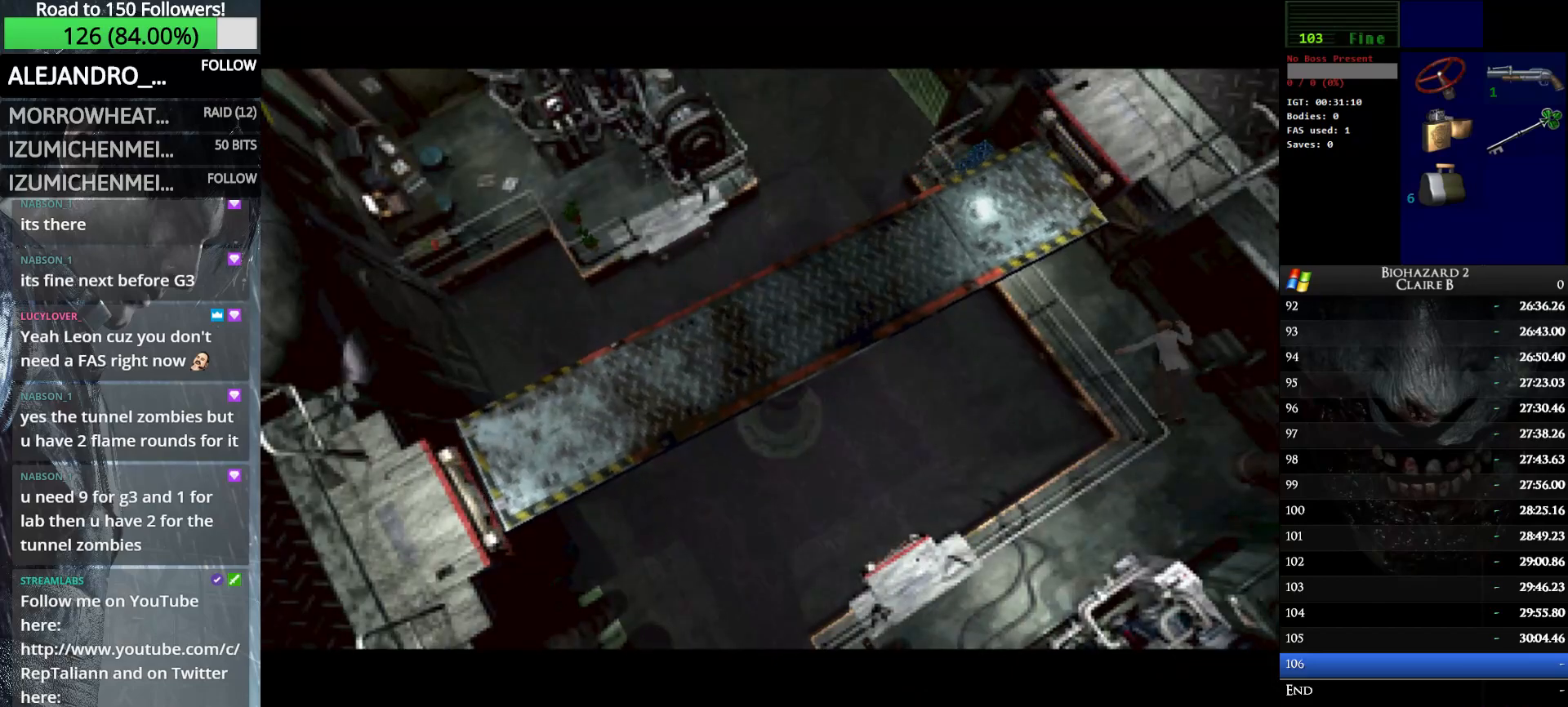
{"keys": ["left", "w"], "events": []}
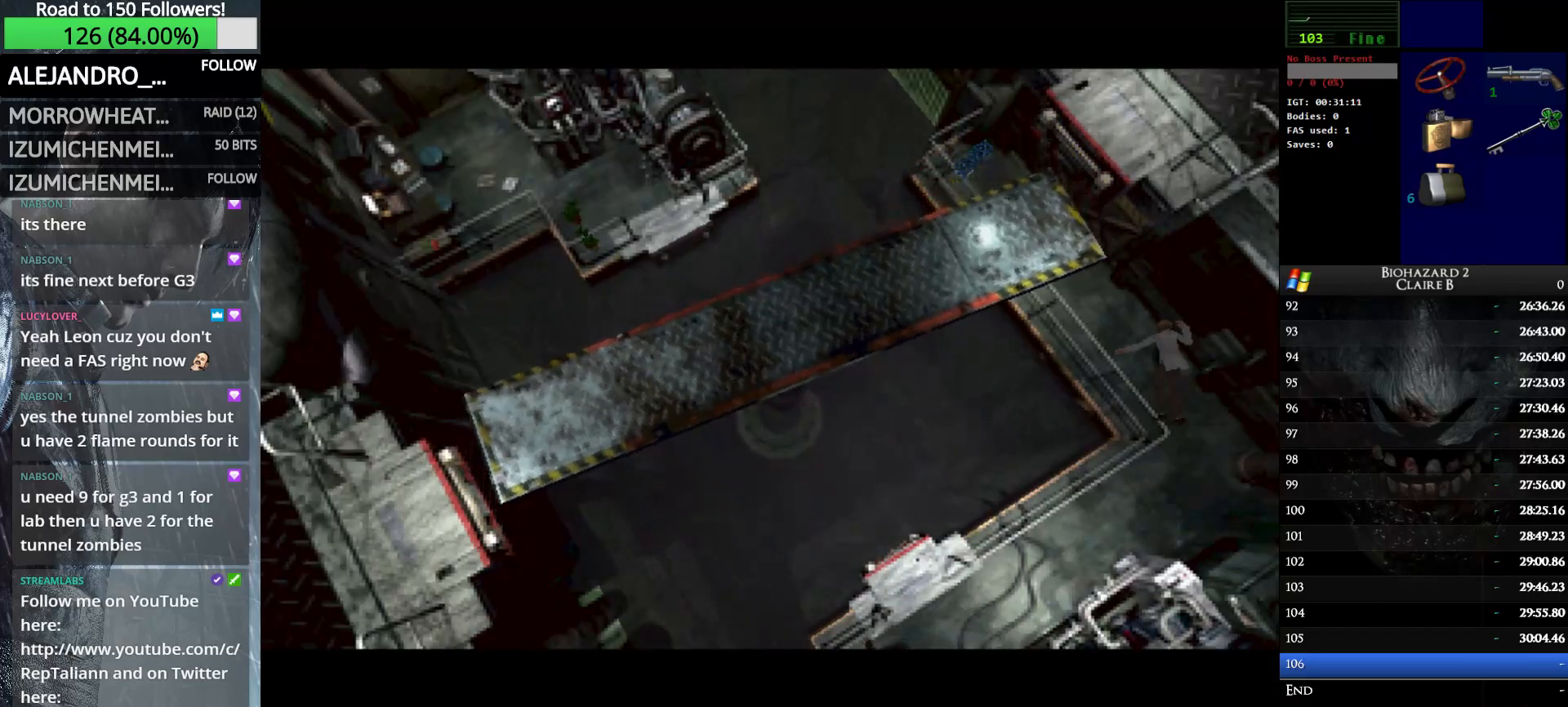
{"keys": ["left", "w"], "events": []}
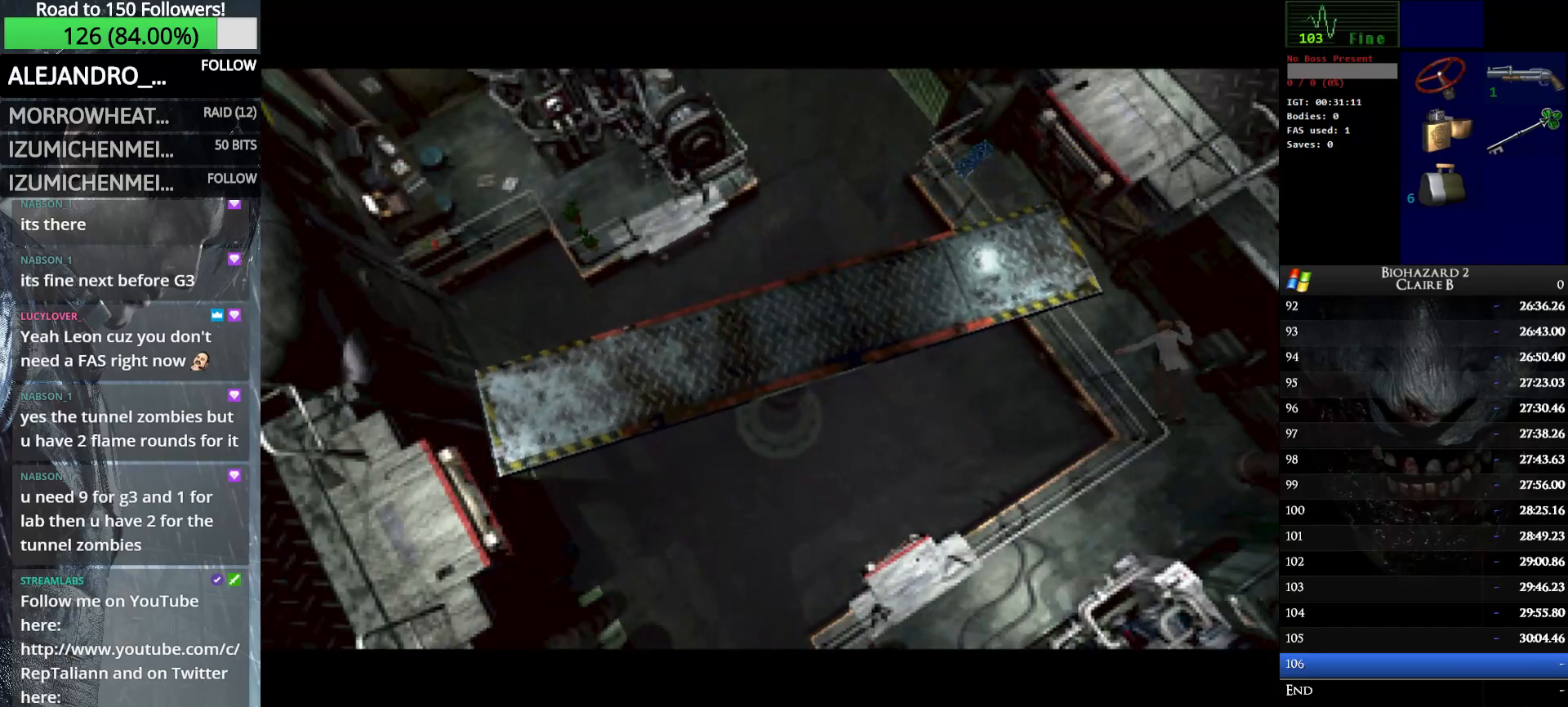
{"keys": ["left", "w"], "events": []}
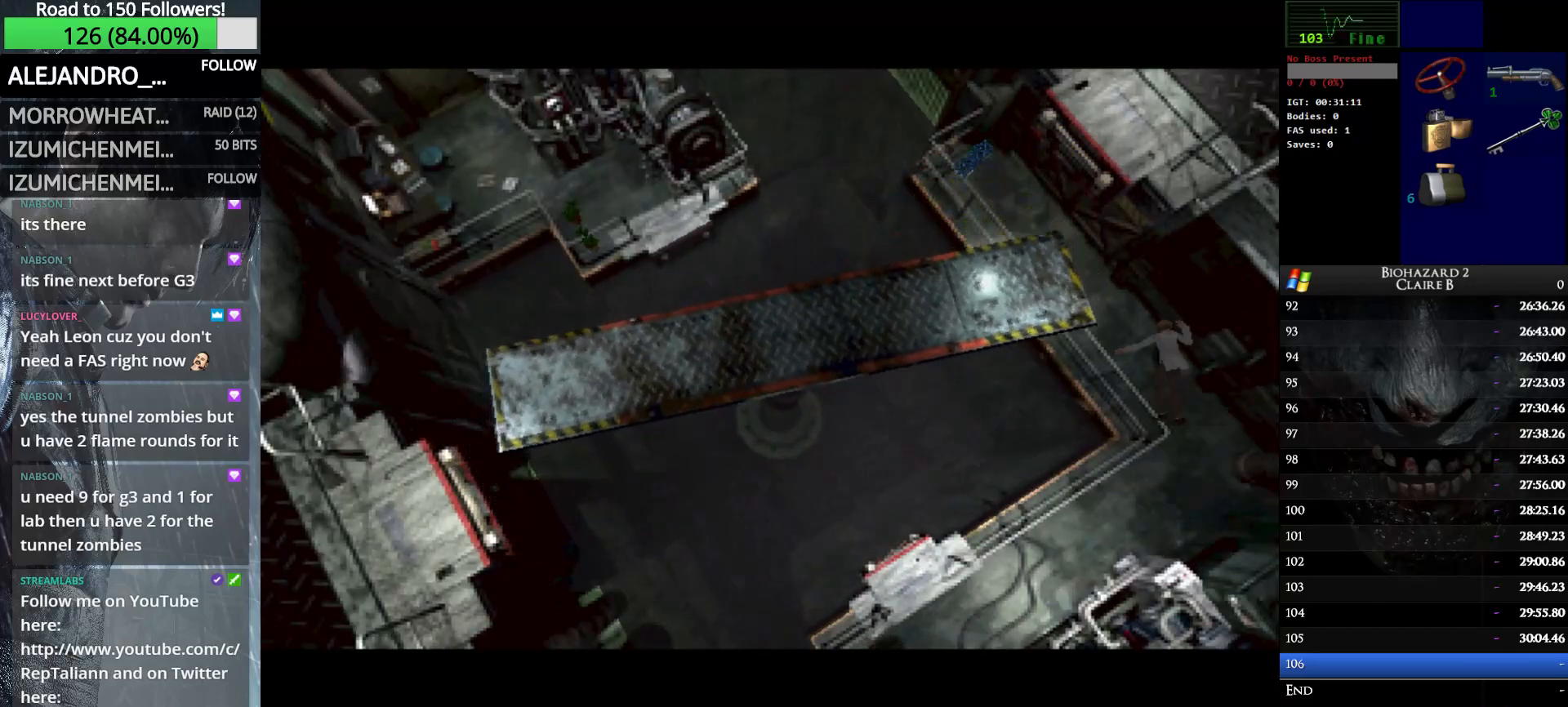
{"keys": ["left", "w"], "events": []}
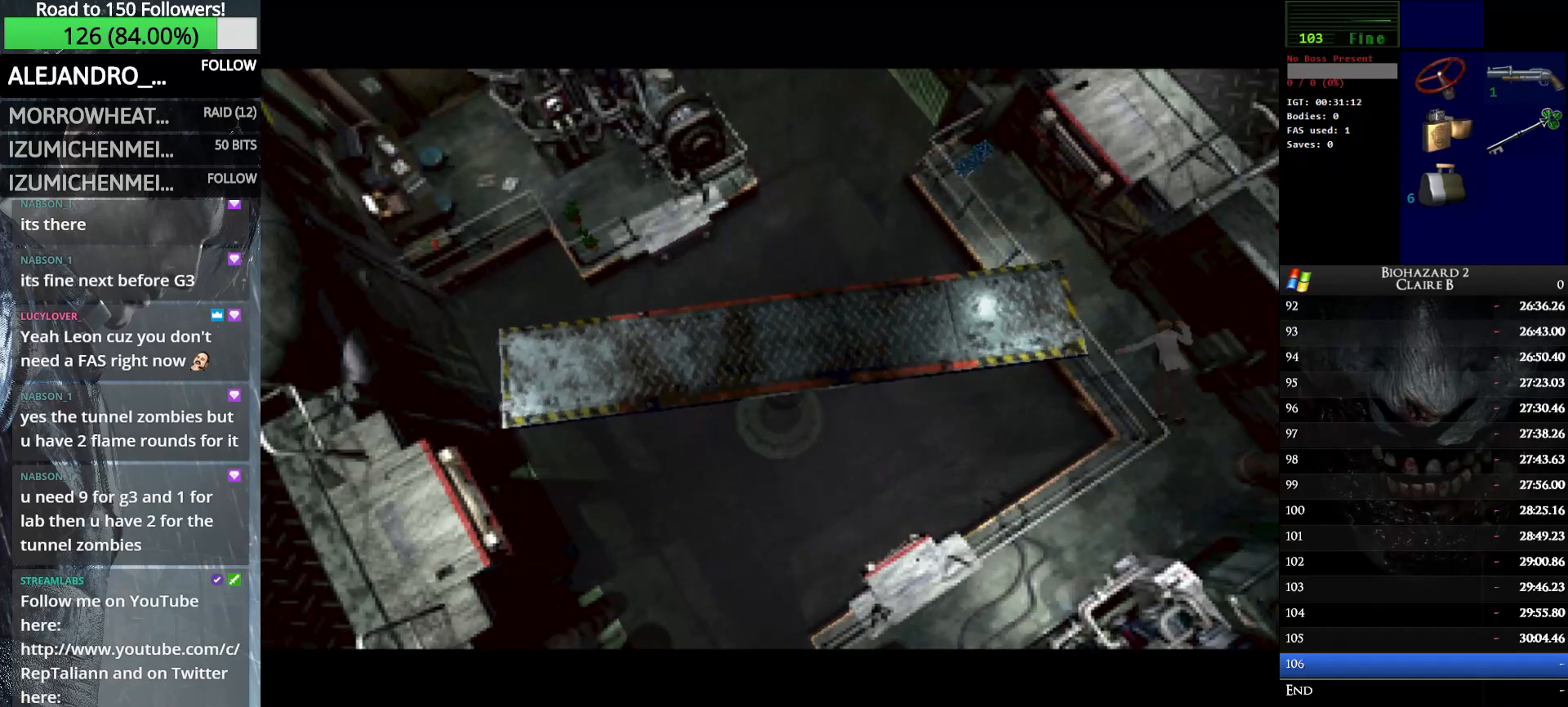
{"keys": ["left", "w"], "events": []}
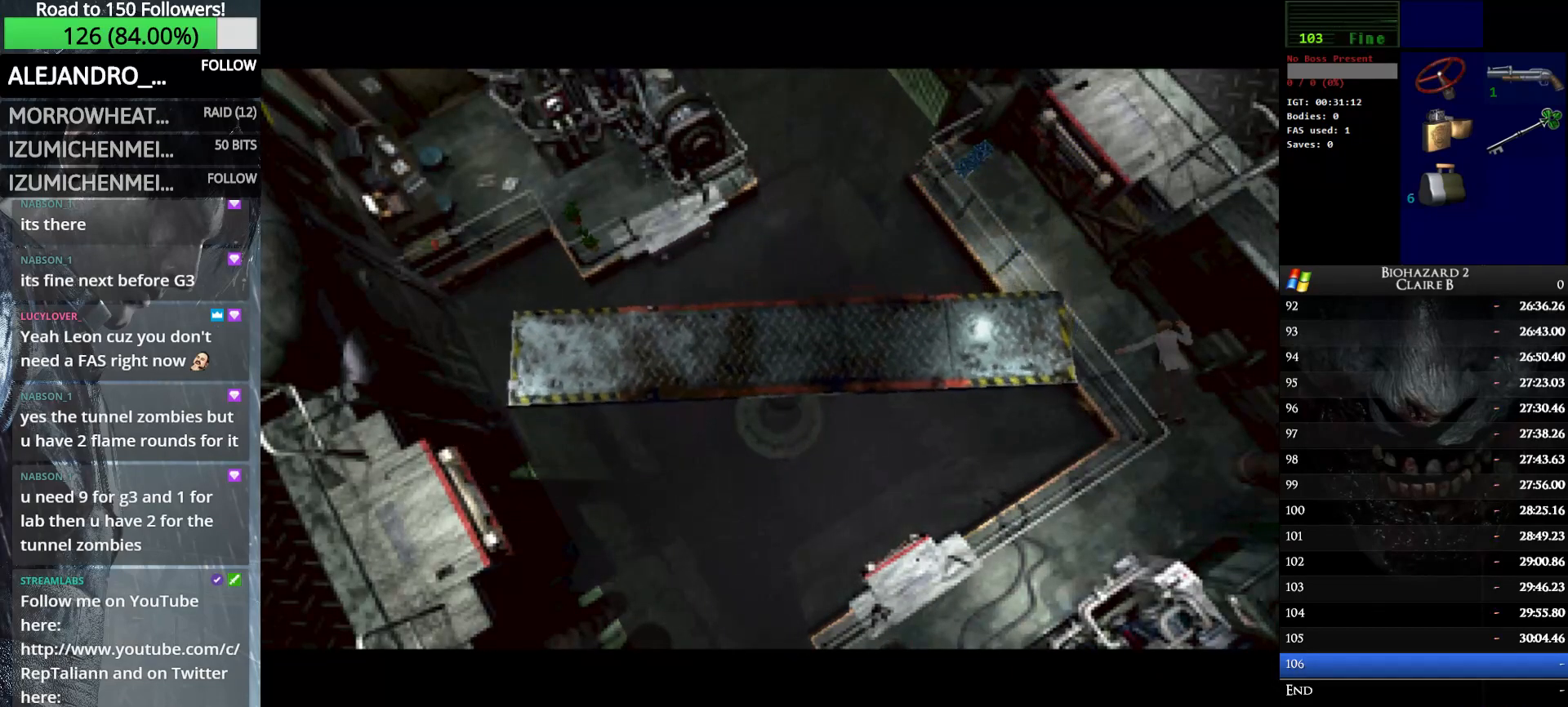
{"keys": ["left", "w"], "events": []}
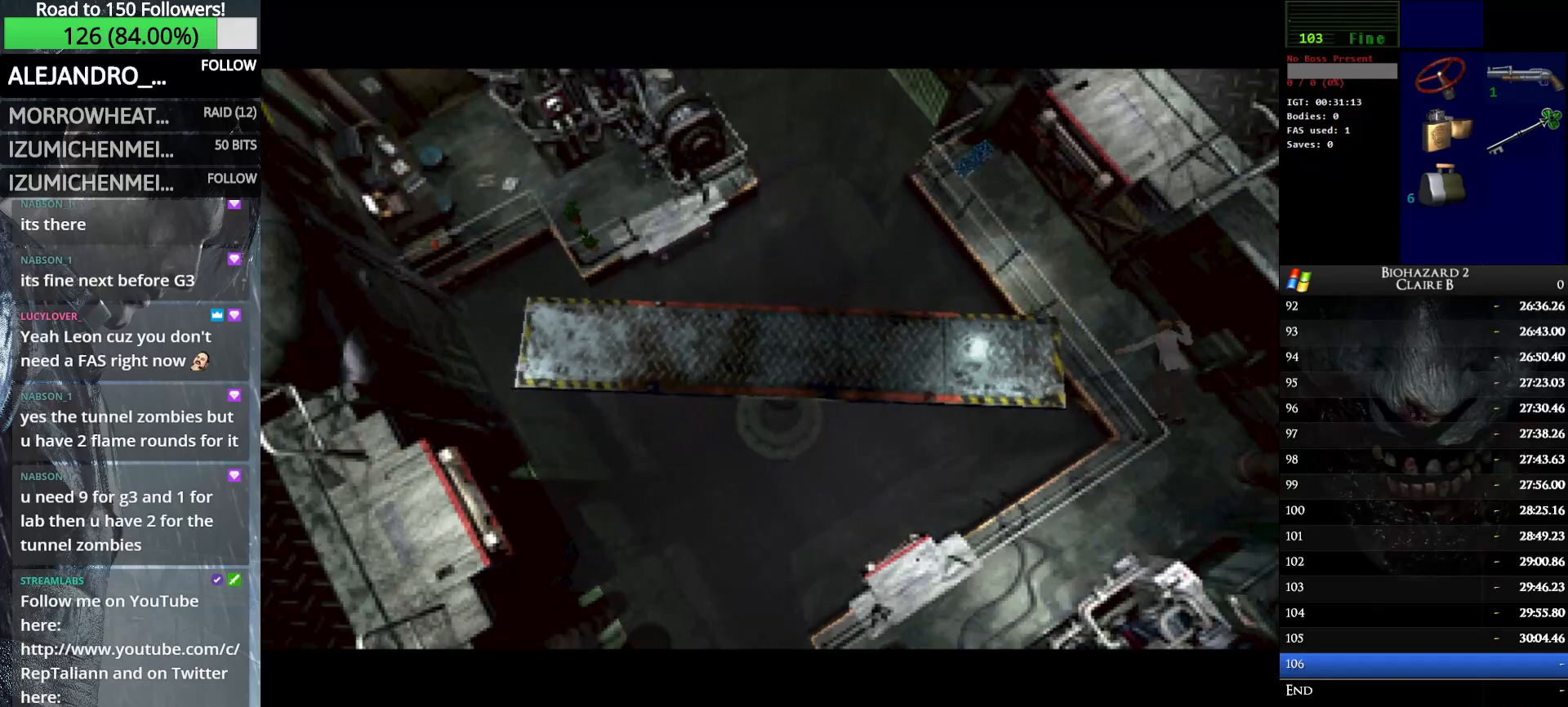
{"keys": ["left", "w"], "events": []}